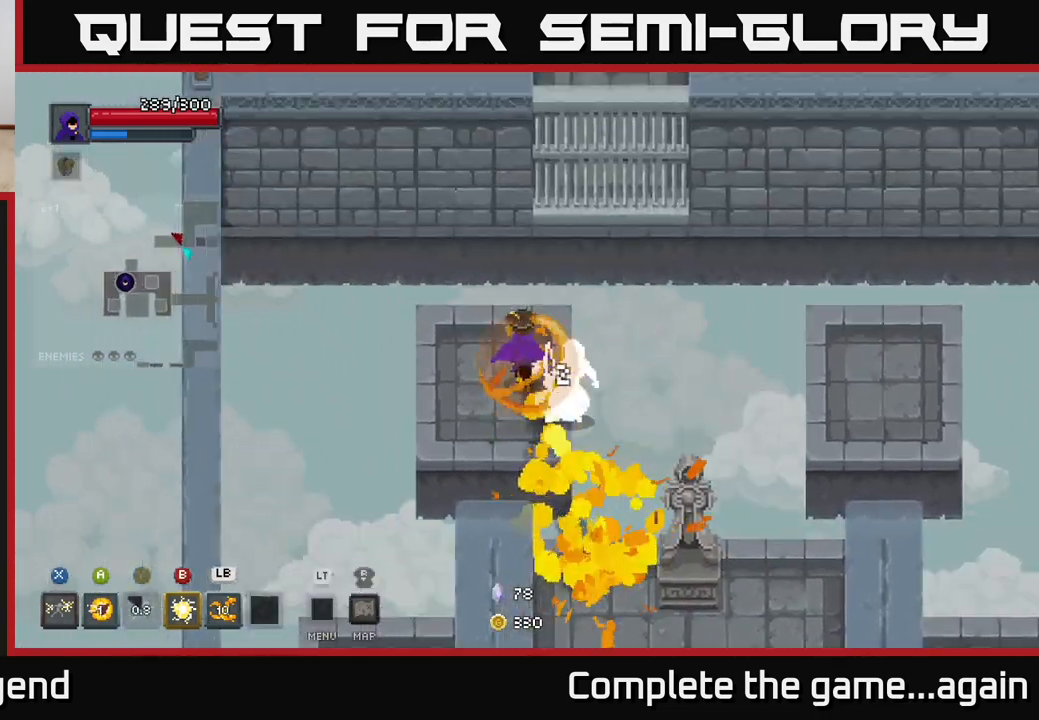
Gameplay with a controller (Xbox layout); each line is a JSON object with the inputs held at the frame after it. "events" lists button and stick changes between this image and that frame as [ms after this image, input, new state], when the widget could be followed in between.
{"buttons": [], "left_stick": "down", "right_stick": "center", "events": [[67, "A", "up"], [200, "left_stick", "center"], [317, "left_stick", "right"], [367, "left_stick", "down-right"], [483, "left_stick", "down"]]}
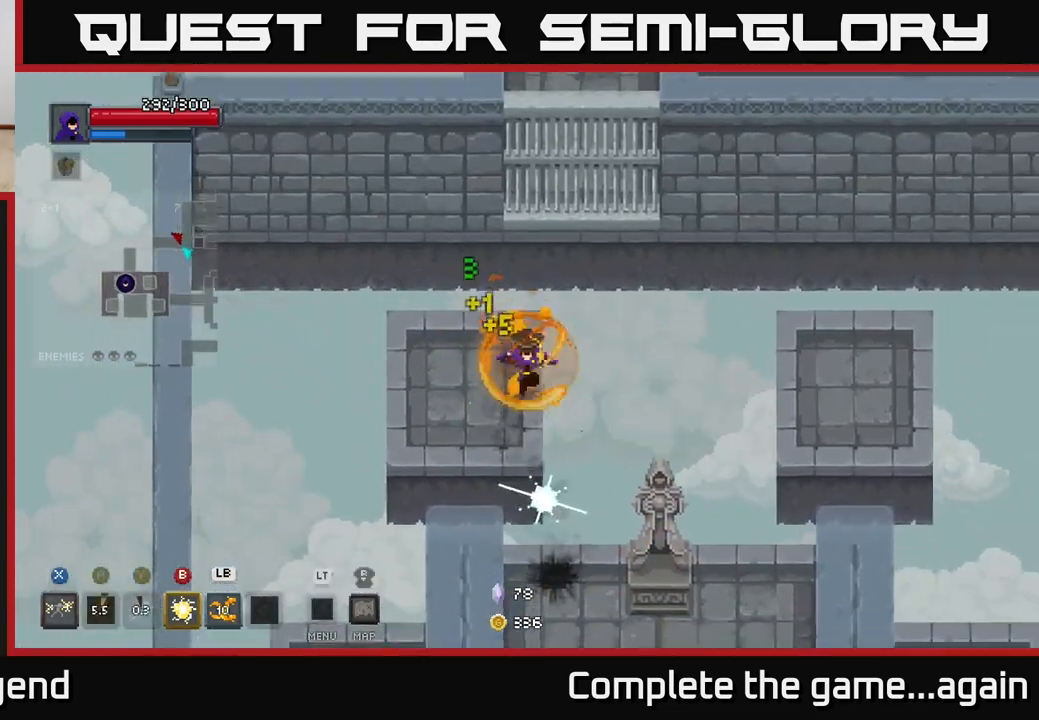
{"buttons": [], "left_stick": "down-left", "right_stick": "center", "events": [[50, "left_stick", "down-left"], [133, "left_stick", "center"], [267, "left_stick", "down-left"]]}
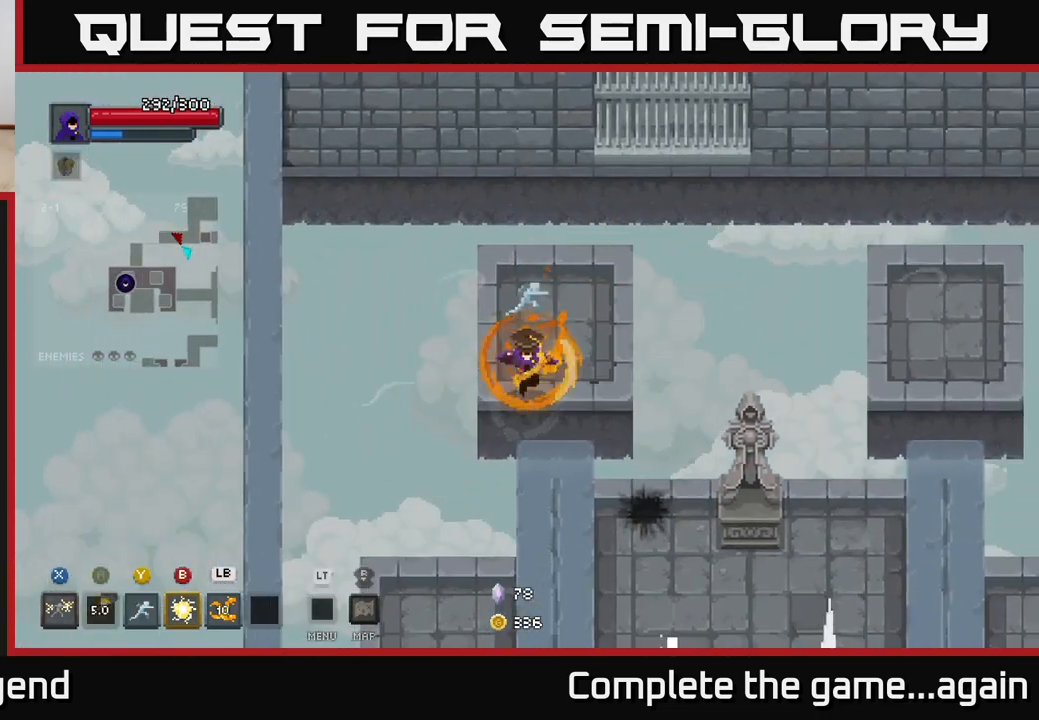
{"buttons": [], "left_stick": "down", "right_stick": "center", "events": [[33, "left_stick", "down"]]}
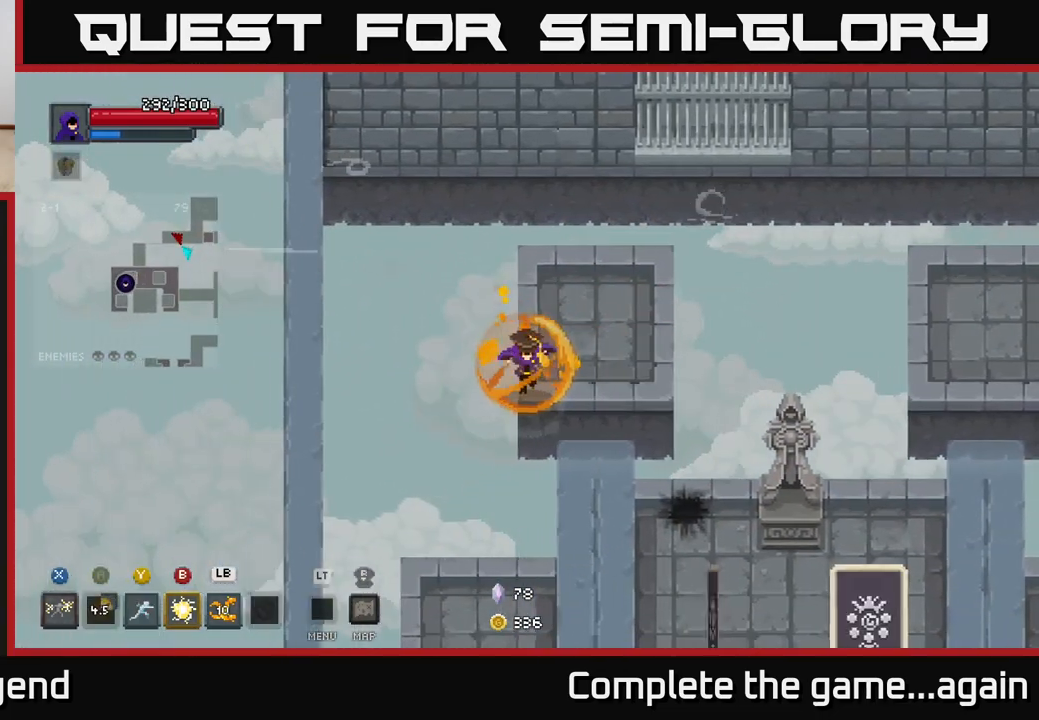
{"buttons": ["A"], "left_stick": "down", "right_stick": "center", "events": [[50, "left_stick", "right"], [250, "left_stick", "down-right"], [467, "A", "down"], [483, "left_stick", "down"]]}
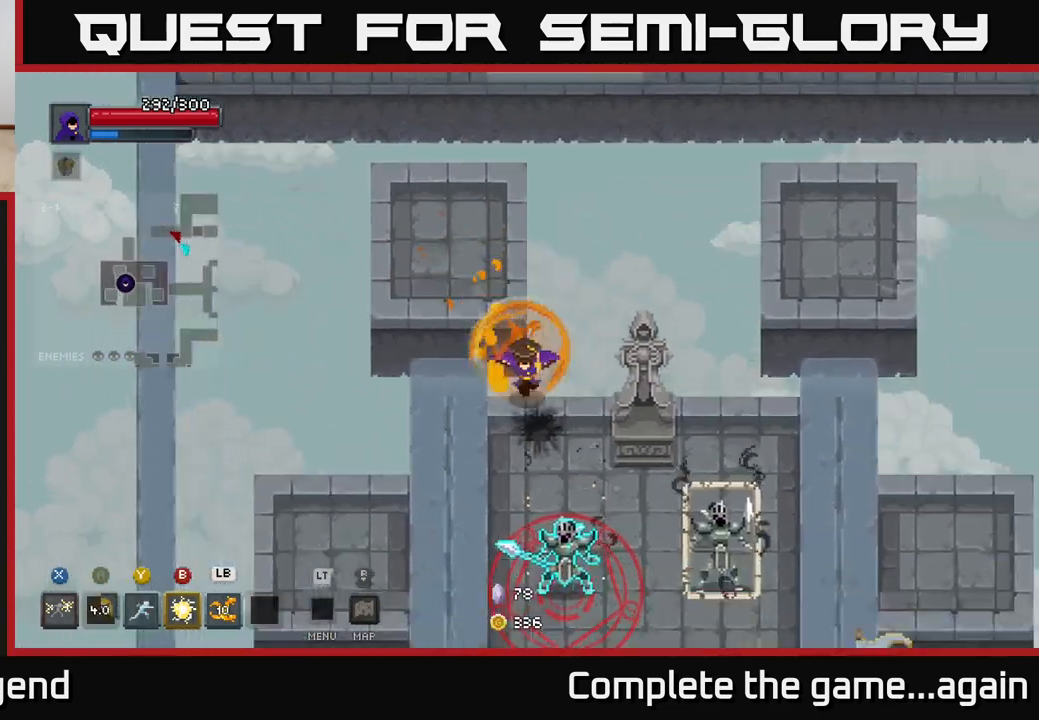
{"buttons": [], "left_stick": "down-right", "right_stick": "center", "events": [[133, "A", "up"], [417, "left_stick", "down-right"]]}
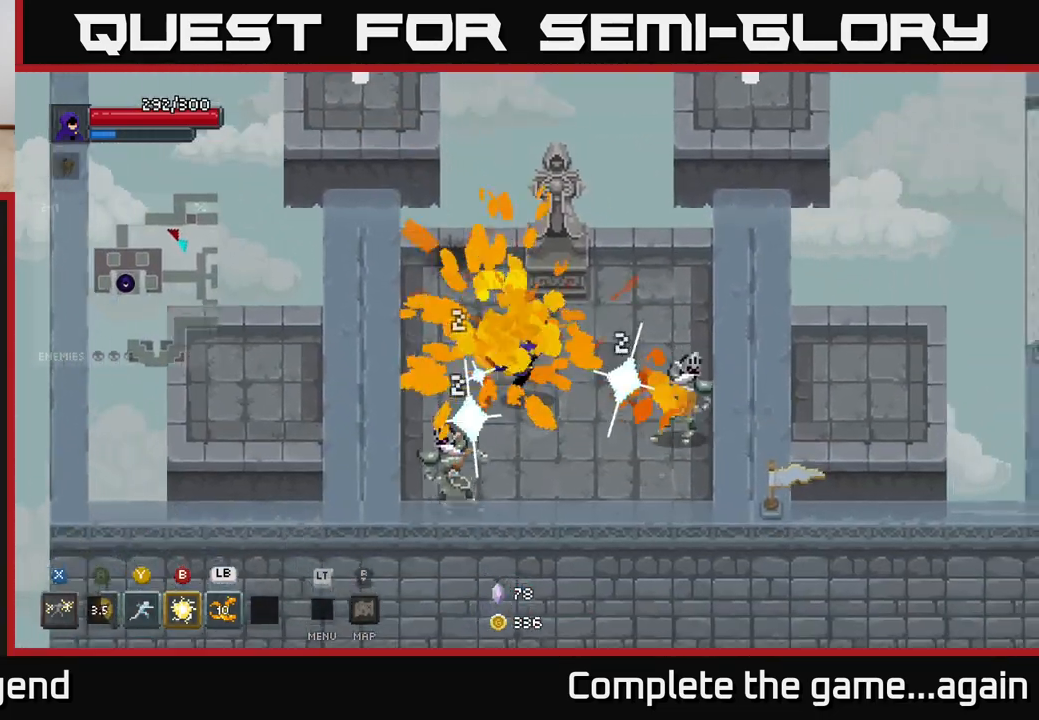
{"buttons": [], "left_stick": "up", "right_stick": "center", "events": [[50, "A", "down"], [233, "A", "up"], [267, "left_stick", "right"], [450, "left_stick", "up"]]}
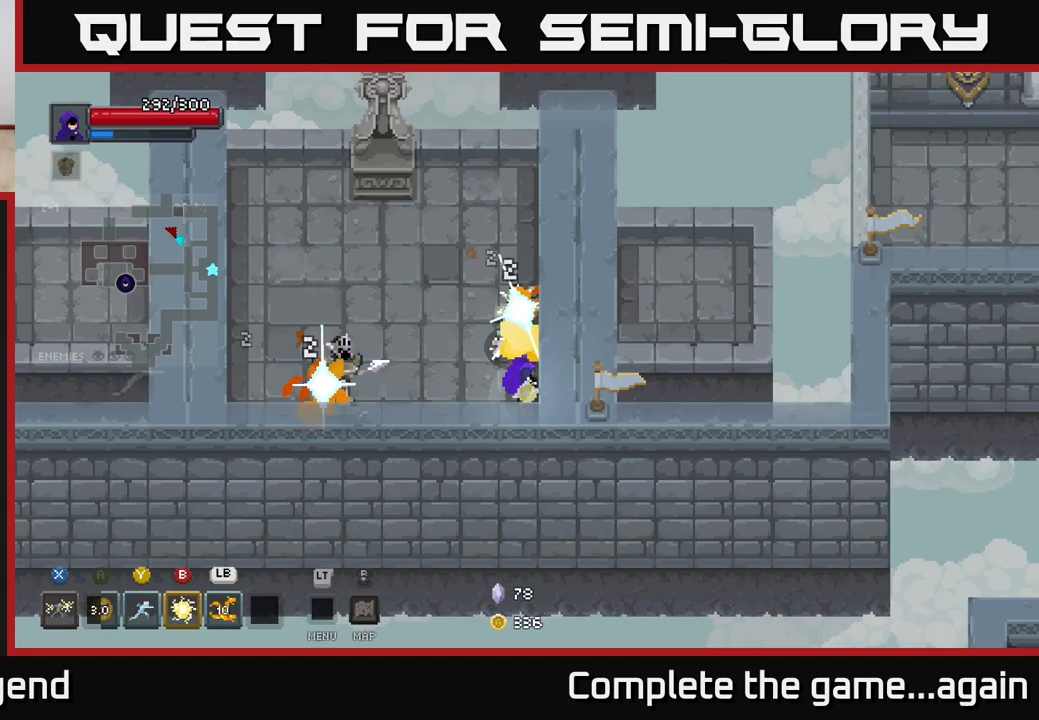
{"buttons": ["A"], "left_stick": "left", "right_stick": "center", "events": [[17, "B", "down"], [100, "B", "up"], [217, "left_stick", "center"], [367, "left_stick", "left"], [433, "A", "down"]]}
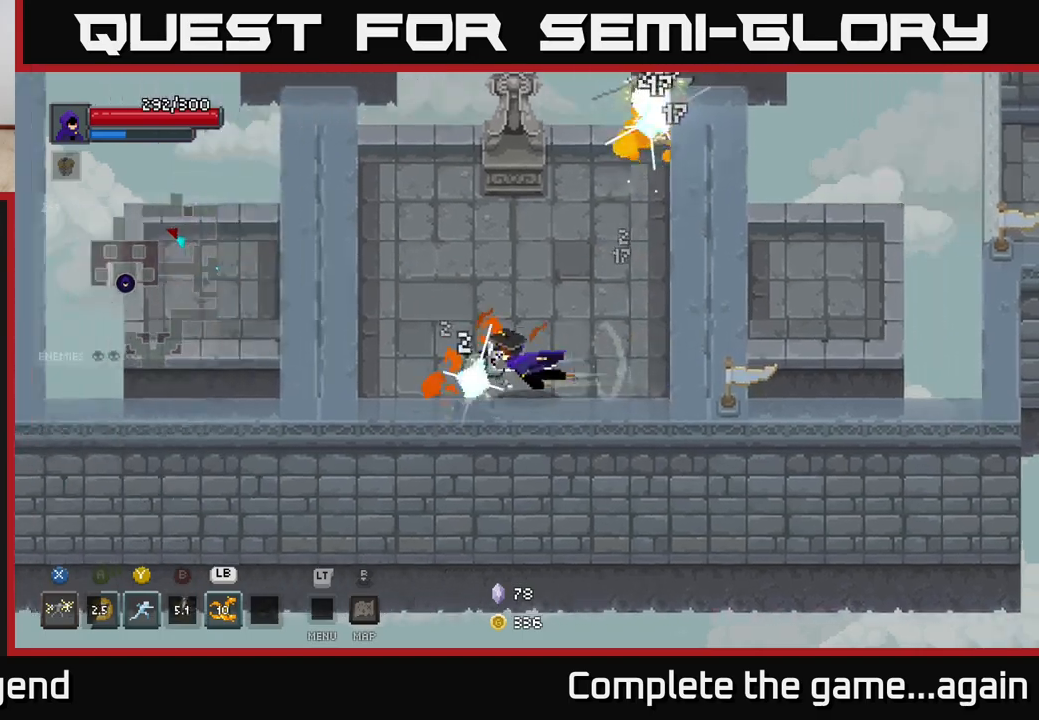
{"buttons": ["X"], "left_stick": "right", "right_stick": "center", "events": [[50, "A", "up"], [333, "left_stick", "right"], [383, "X", "down"]]}
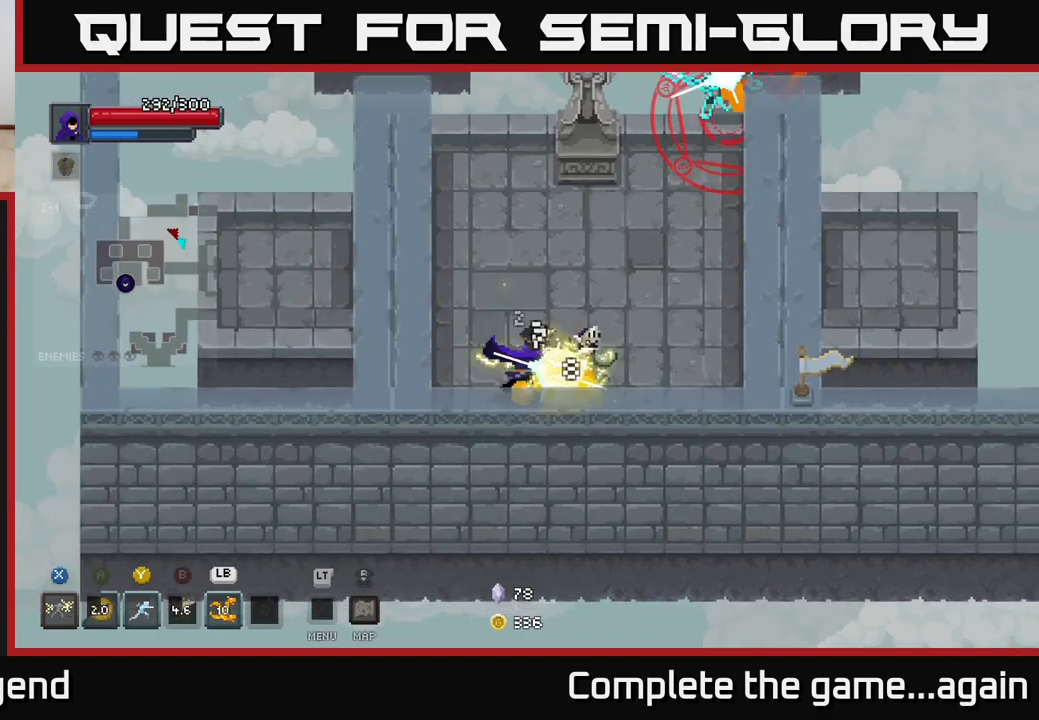
{"buttons": [], "left_stick": "right", "right_stick": "center", "events": [[383, "X", "up"]]}
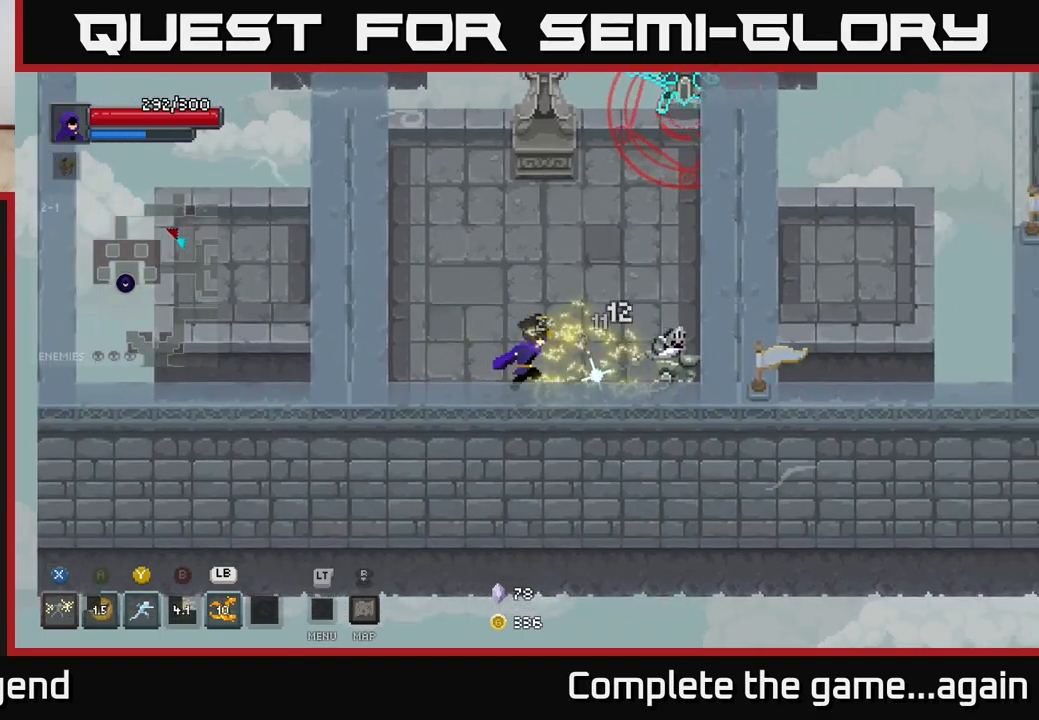
{"buttons": ["X"], "left_stick": "right", "right_stick": "center", "events": [[100, "X", "down"]]}
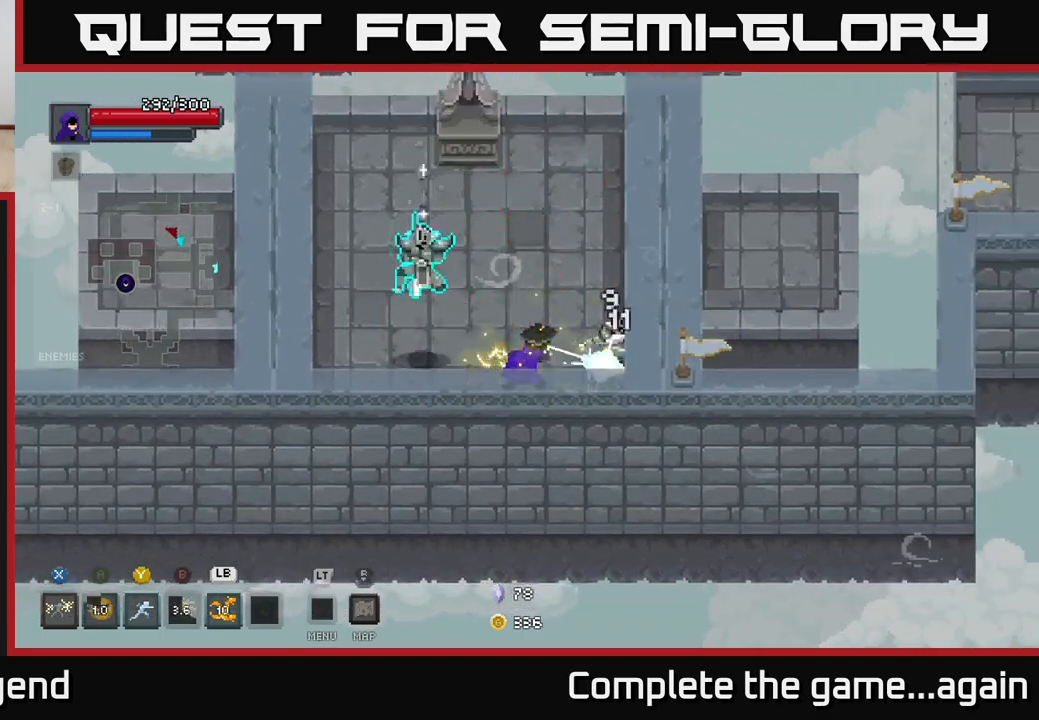
{"buttons": [], "left_stick": "up", "right_stick": "center", "events": [[117, "X", "up"], [483, "left_stick", "up"]]}
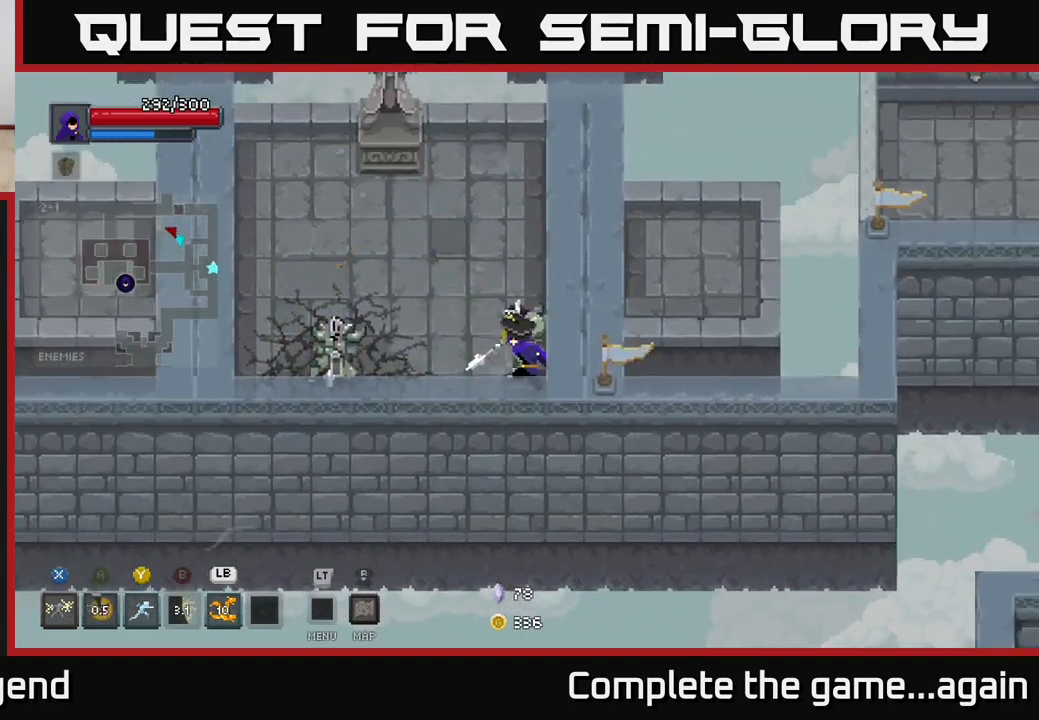
{"buttons": [], "left_stick": "up-left", "right_stick": "center", "events": [[67, "left_stick", "left"], [100, "Y", "down"], [183, "Y", "up"], [383, "left_stick", "center"], [433, "left_stick", "up-left"]]}
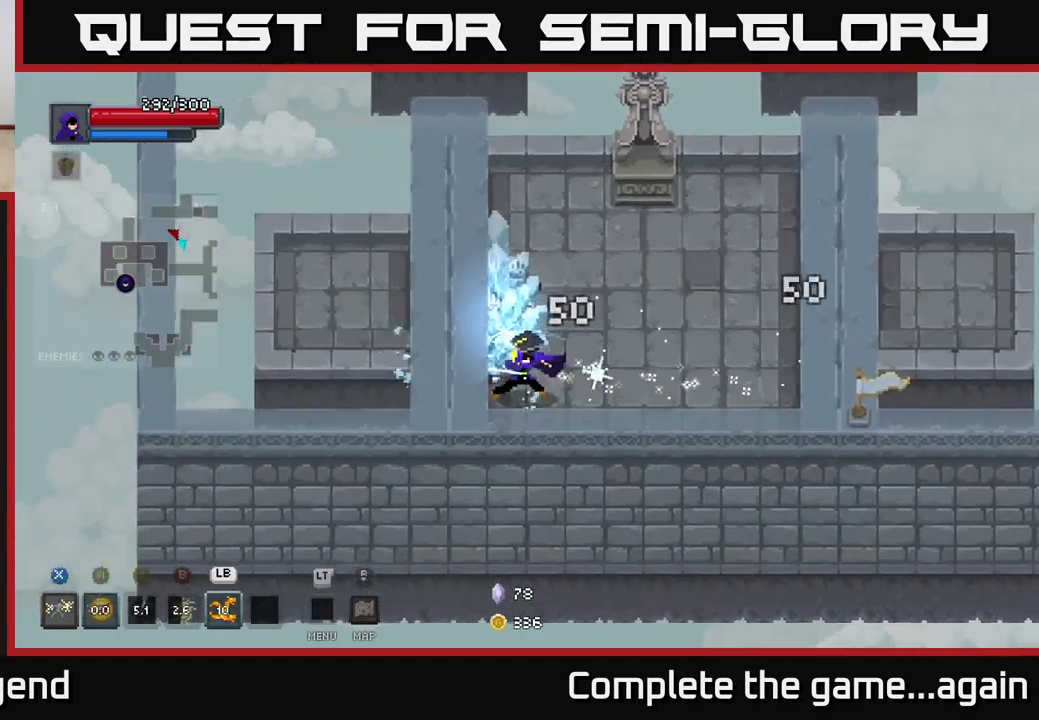
{"buttons": ["X"], "left_stick": "up", "right_stick": "center", "events": [[100, "left_stick", "up"], [150, "X", "down"]]}
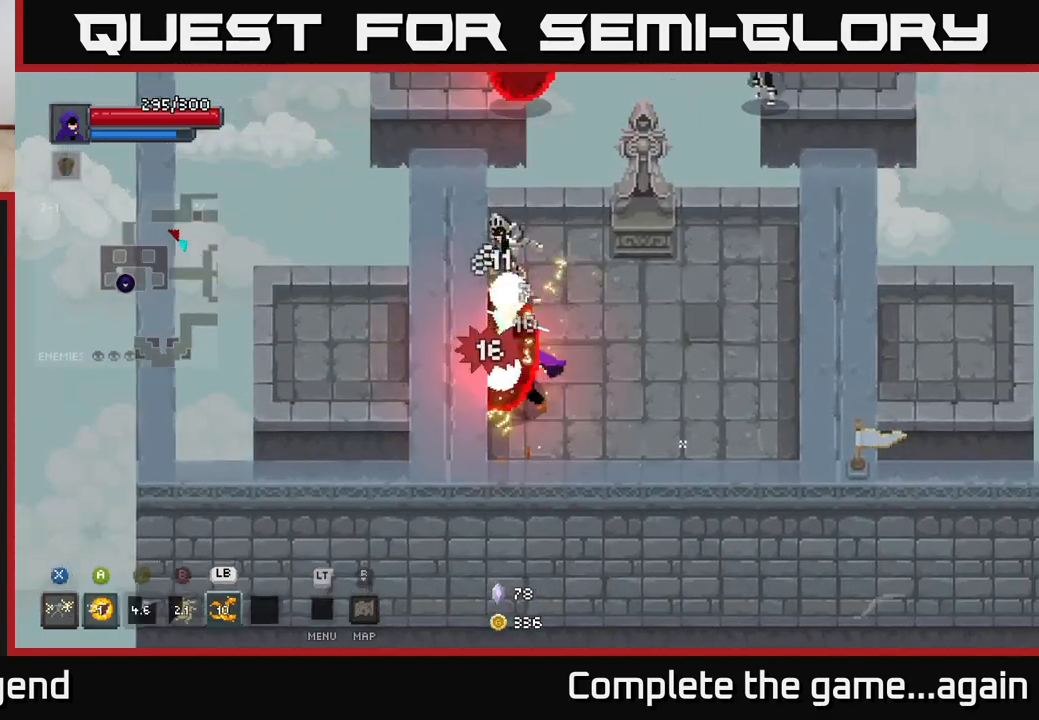
{"buttons": ["X"], "left_stick": "up", "right_stick": "center", "events": [[133, "X", "up"], [317, "X", "down"]]}
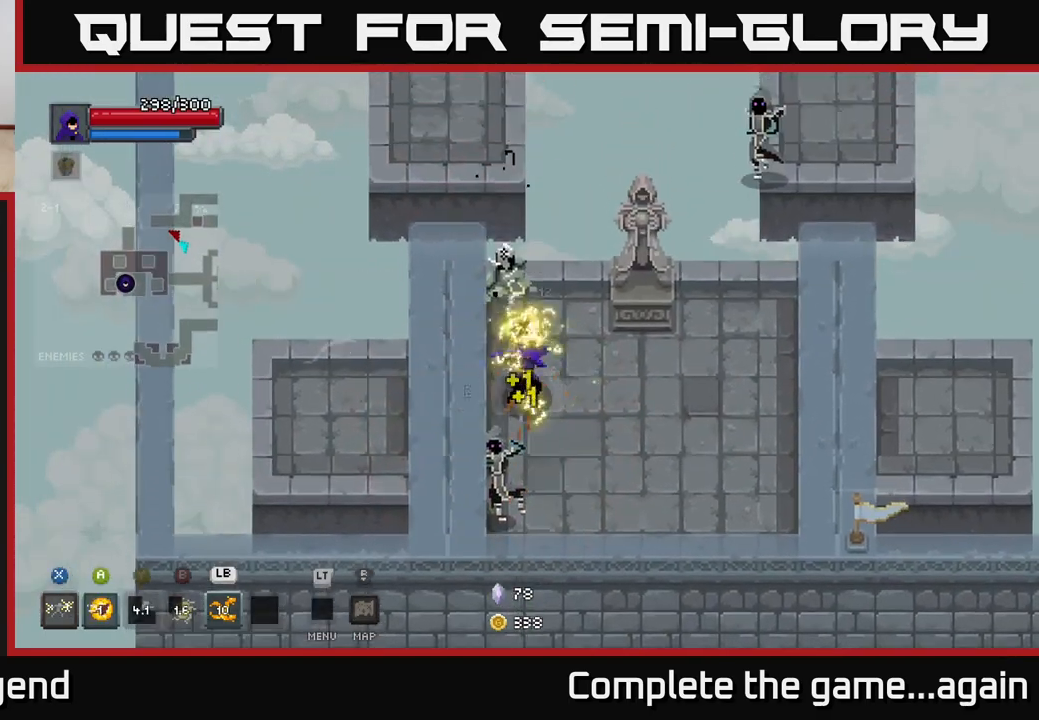
{"buttons": ["A"], "left_stick": "down-right", "right_stick": "center", "events": [[117, "X", "up"], [133, "A", "down"], [167, "left_stick", "down-right"], [250, "A", "up"], [400, "A", "down"]]}
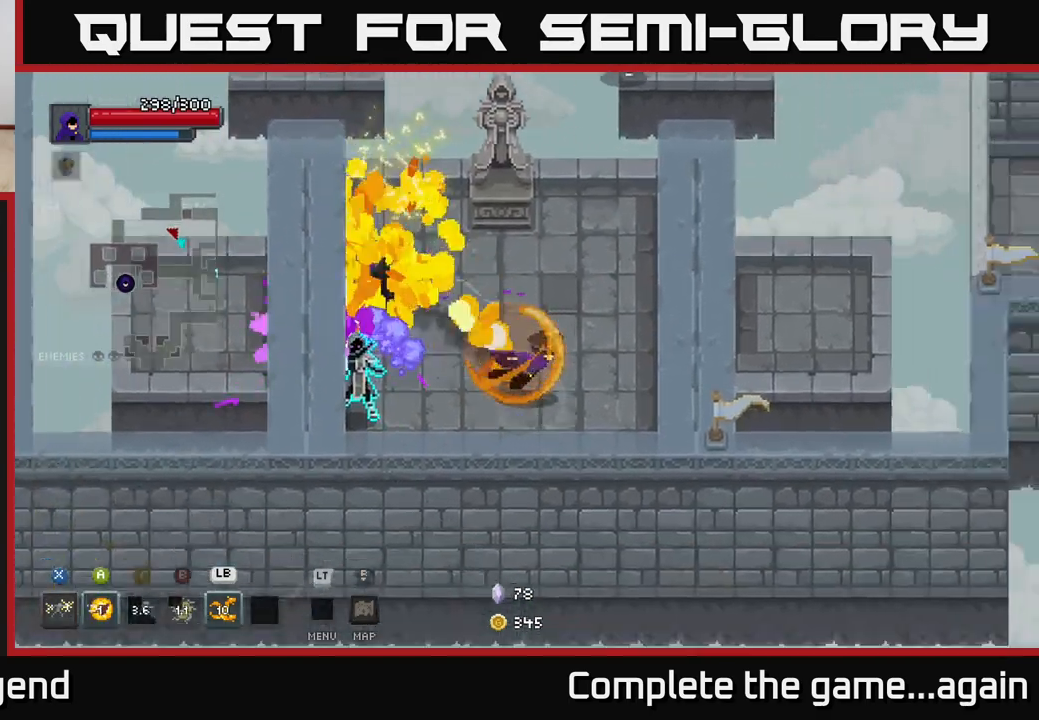
{"buttons": [], "left_stick": "left", "right_stick": "center", "events": [[67, "A", "up"], [117, "left_stick", "right"], [383, "left_stick", "down-left"], [500, "left_stick", "left"]]}
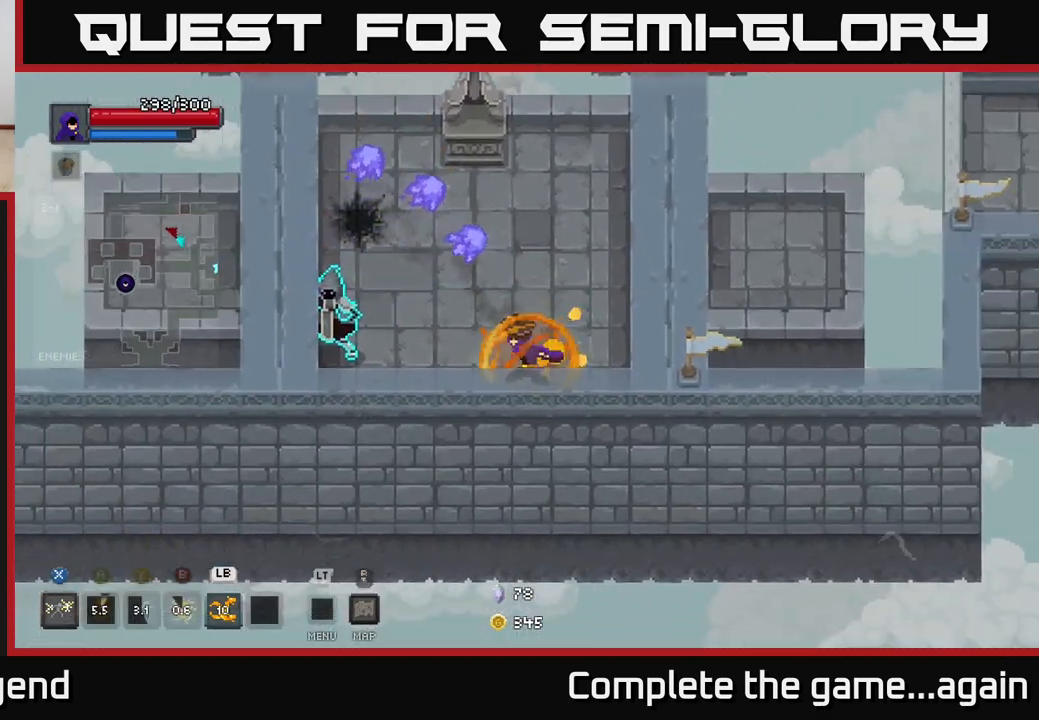
{"buttons": ["X"], "left_stick": "up-left", "right_stick": "center", "events": [[300, "X", "down"], [483, "left_stick", "up-left"]]}
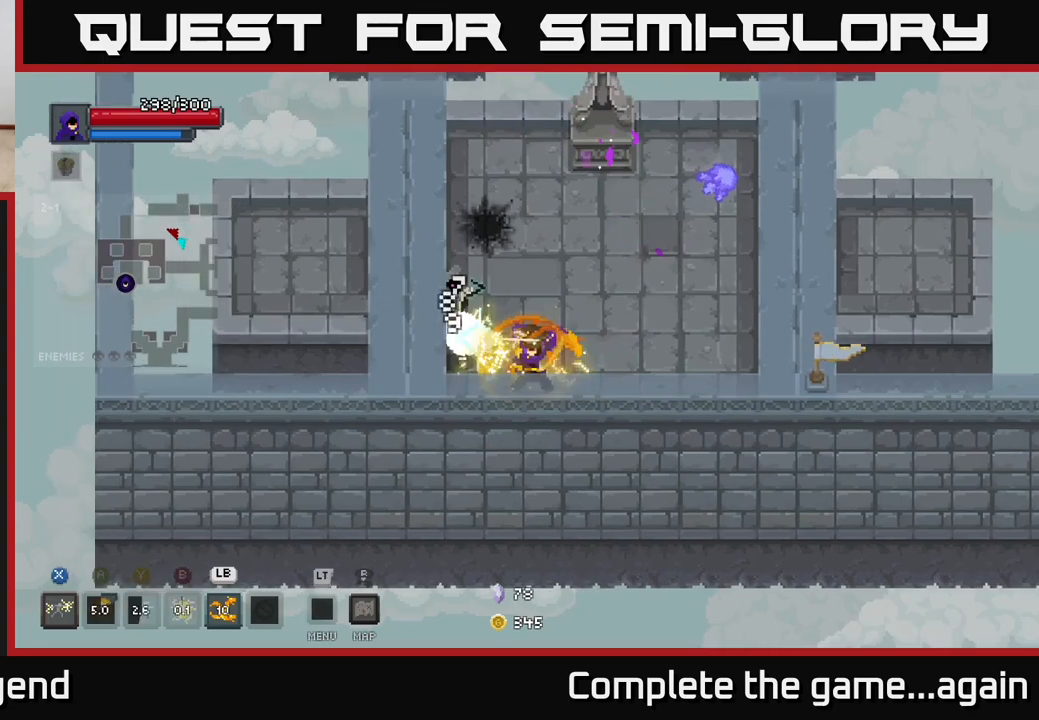
{"buttons": [], "left_stick": "up", "right_stick": "center", "events": [[150, "left_stick", "center"], [250, "left_stick", "up-left"], [317, "X", "up"], [483, "left_stick", "up"]]}
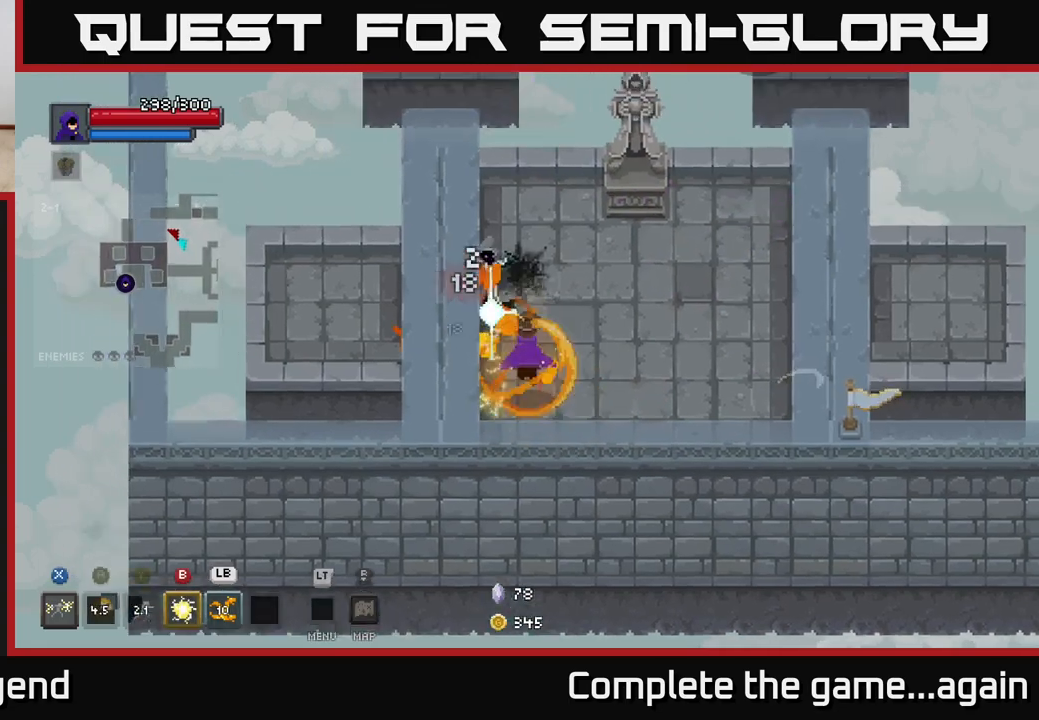
{"buttons": ["X"], "left_stick": "up", "right_stick": "center", "events": [[83, "X", "down"]]}
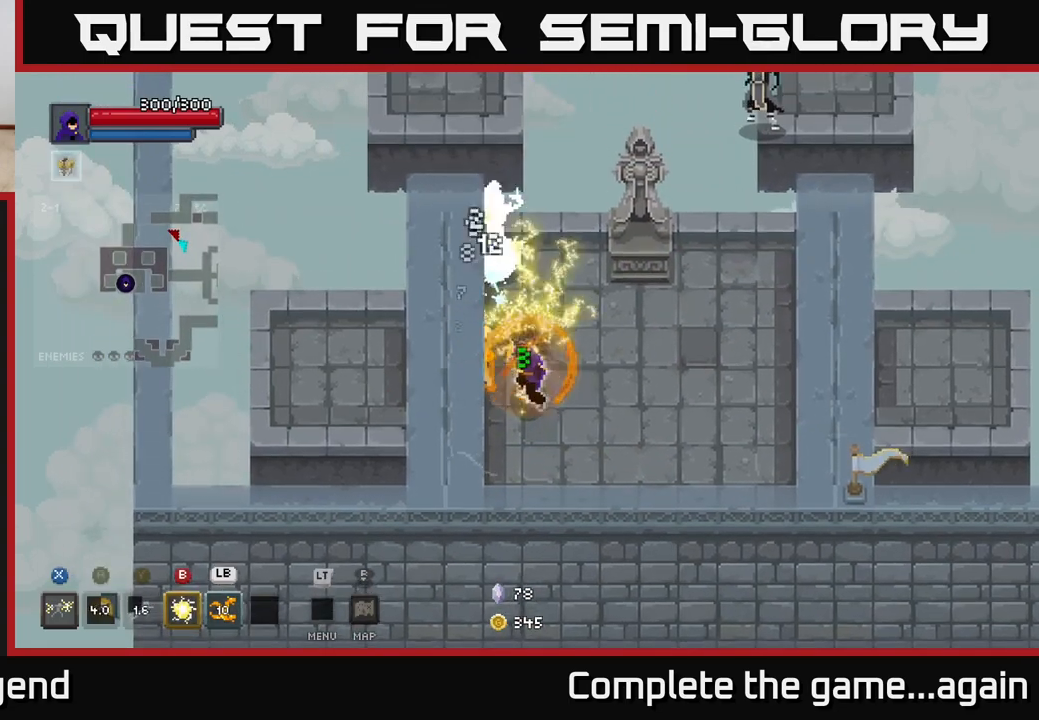
{"buttons": [], "left_stick": "up", "right_stick": "center", "events": [[33, "X", "up"], [233, "X", "down"], [467, "X", "up"]]}
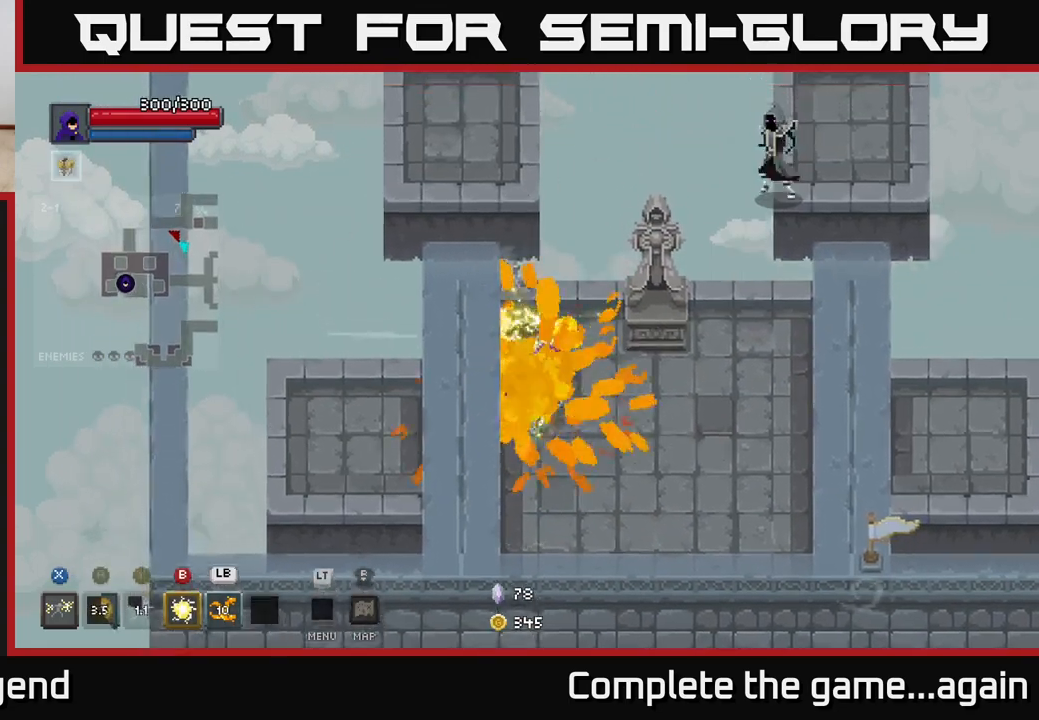
{"buttons": [], "left_stick": "right", "right_stick": "center", "events": [[67, "left_stick", "down-right"], [317, "left_stick", "right"]]}
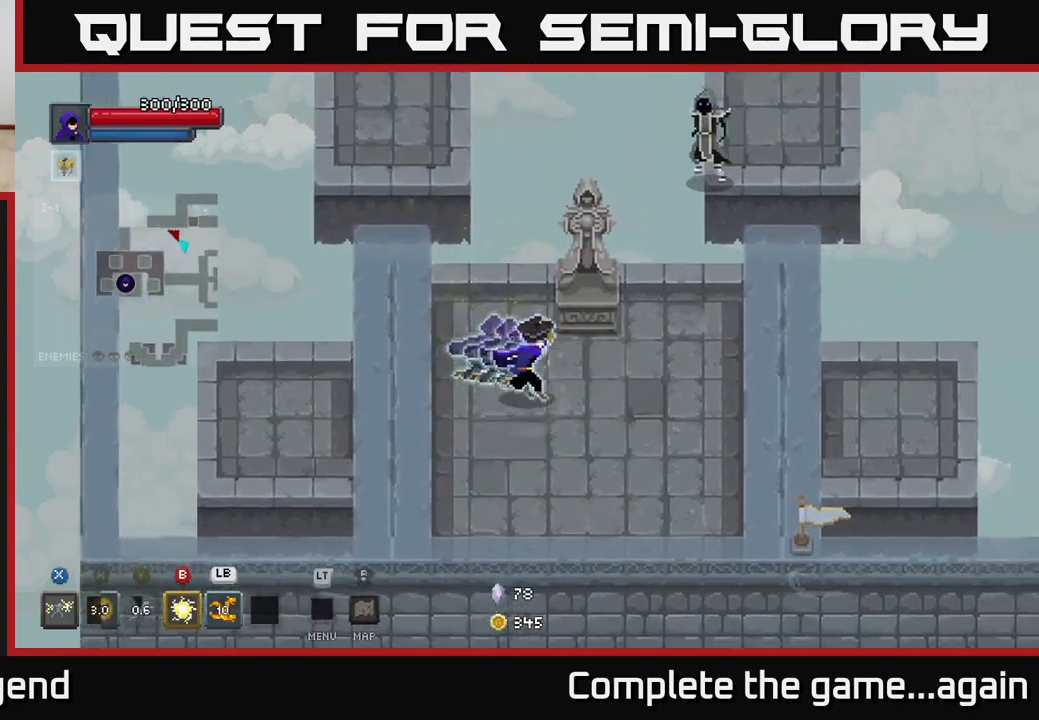
{"buttons": [], "left_stick": "right", "right_stick": "center", "events": []}
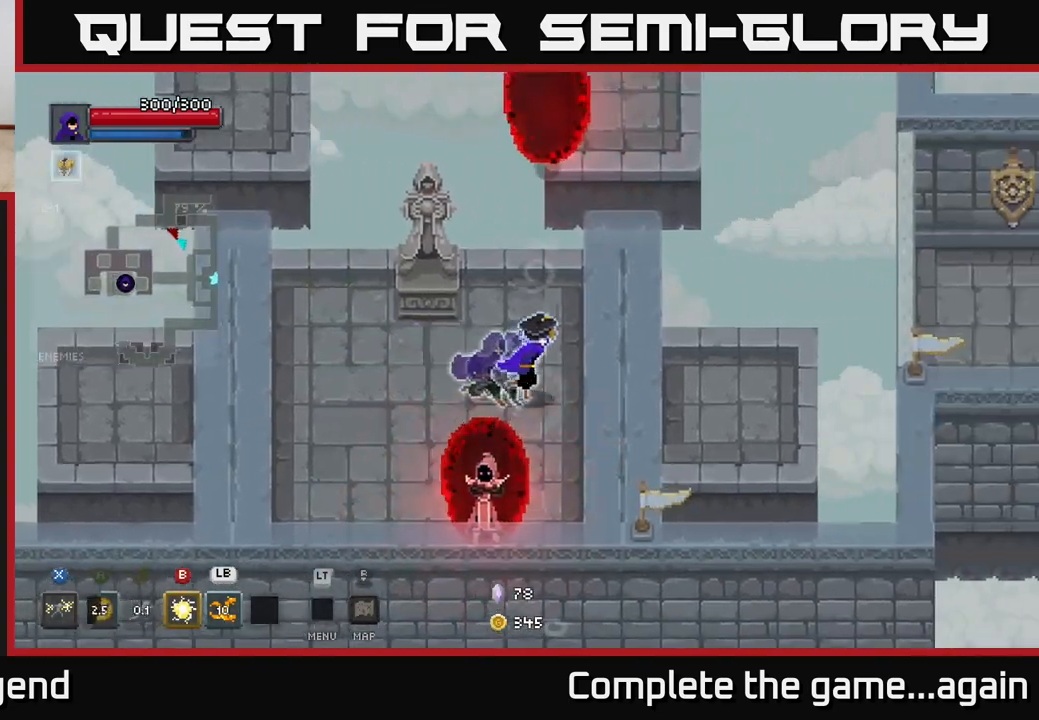
{"buttons": [], "left_stick": "down", "right_stick": "center", "events": [[17, "left_stick", "up-right"], [250, "left_stick", "up"], [417, "left_stick", "center"], [467, "left_stick", "down"]]}
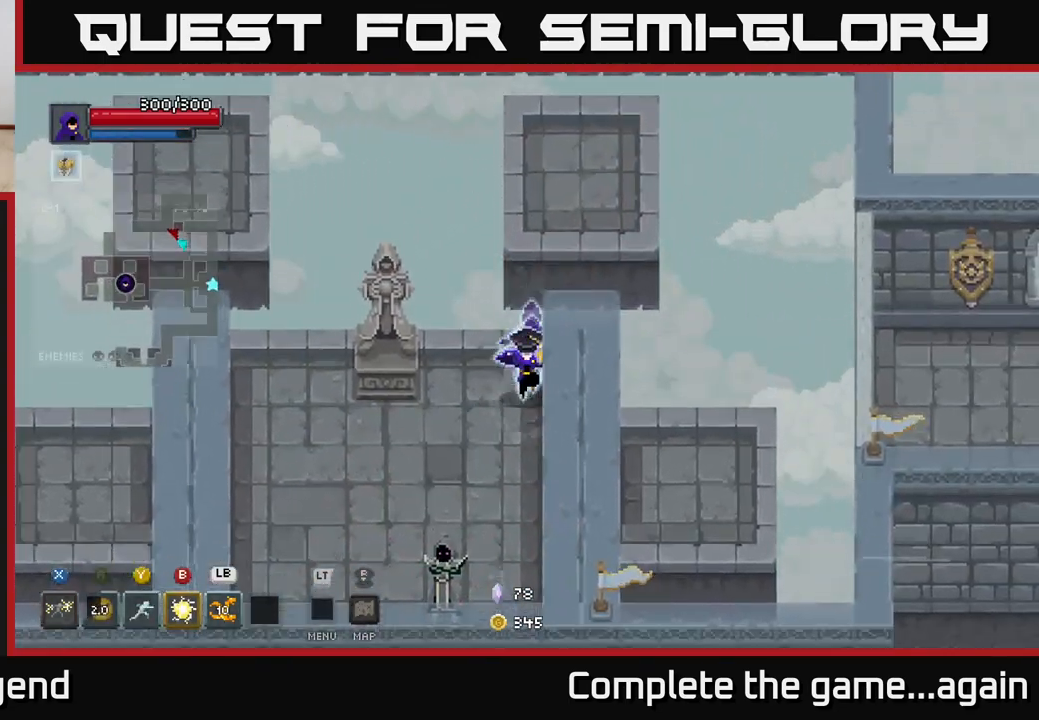
{"buttons": [], "left_stick": "down-left", "right_stick": "center", "events": [[200, "L1", "down"], [333, "left_stick", "down-left"], [350, "L1", "up"]]}
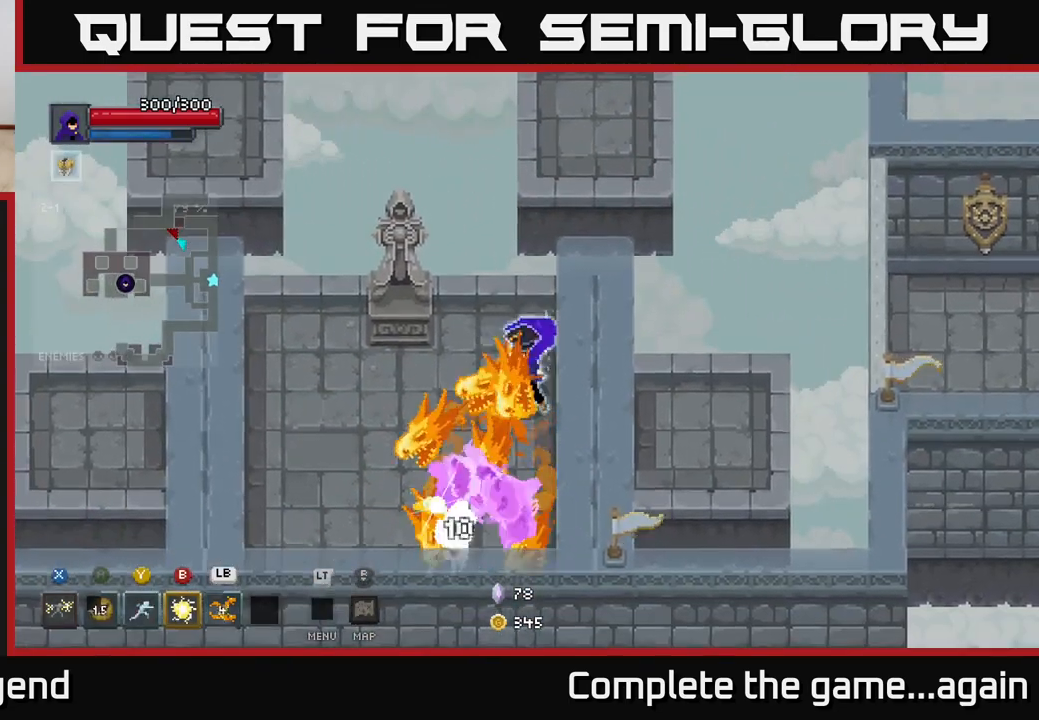
{"buttons": [], "left_stick": "down-left", "right_stick": "center", "events": [[317, "left_stick", "left"], [433, "left_stick", "down-left"]]}
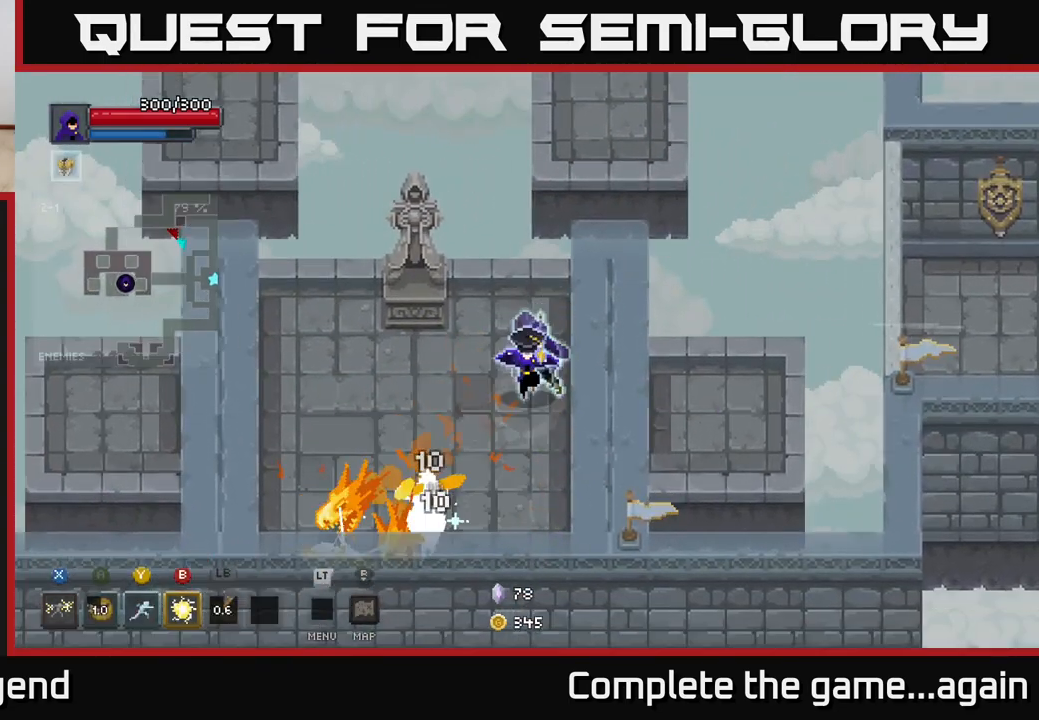
{"buttons": ["X"], "left_stick": "down-left", "right_stick": "center", "events": [[267, "X", "down"]]}
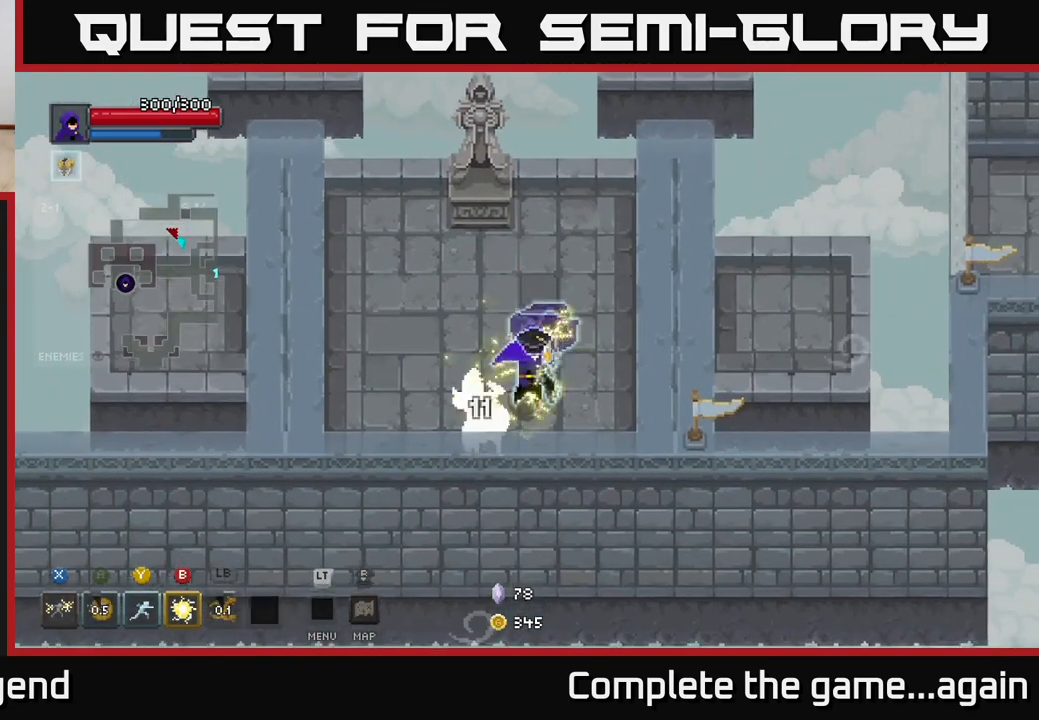
{"buttons": [], "left_stick": "left", "right_stick": "center", "events": [[267, "left_stick", "center"], [283, "X", "up"], [367, "left_stick", "left"]]}
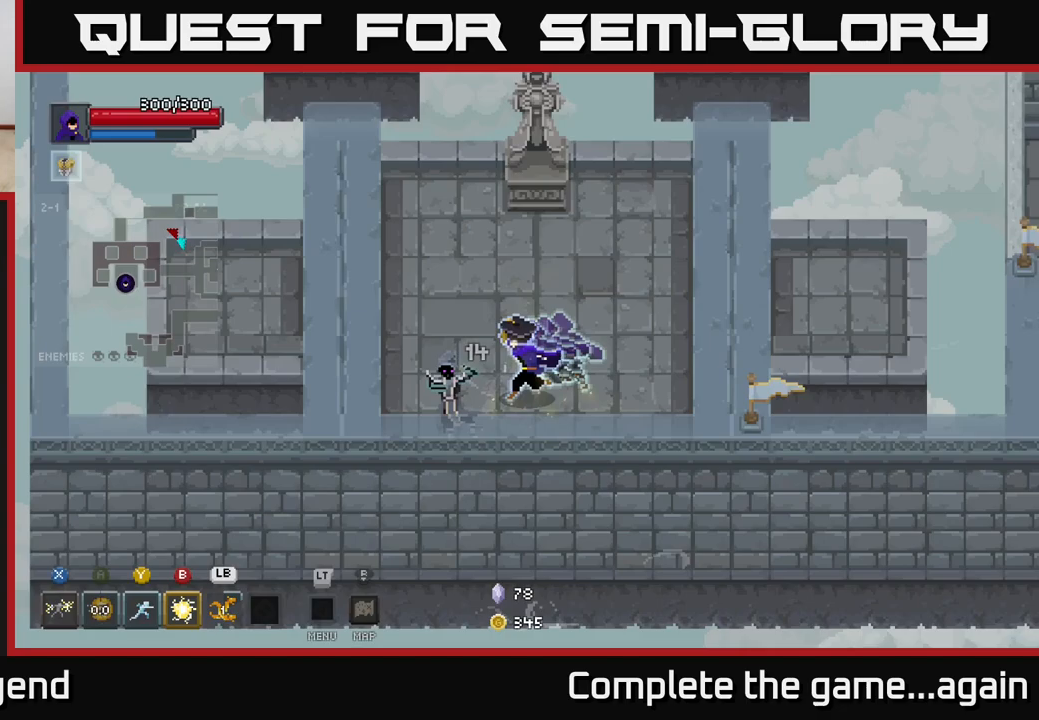
{"buttons": ["X"], "left_stick": "down-left", "right_stick": "center", "events": [[67, "X", "down"], [300, "left_stick", "down-left"]]}
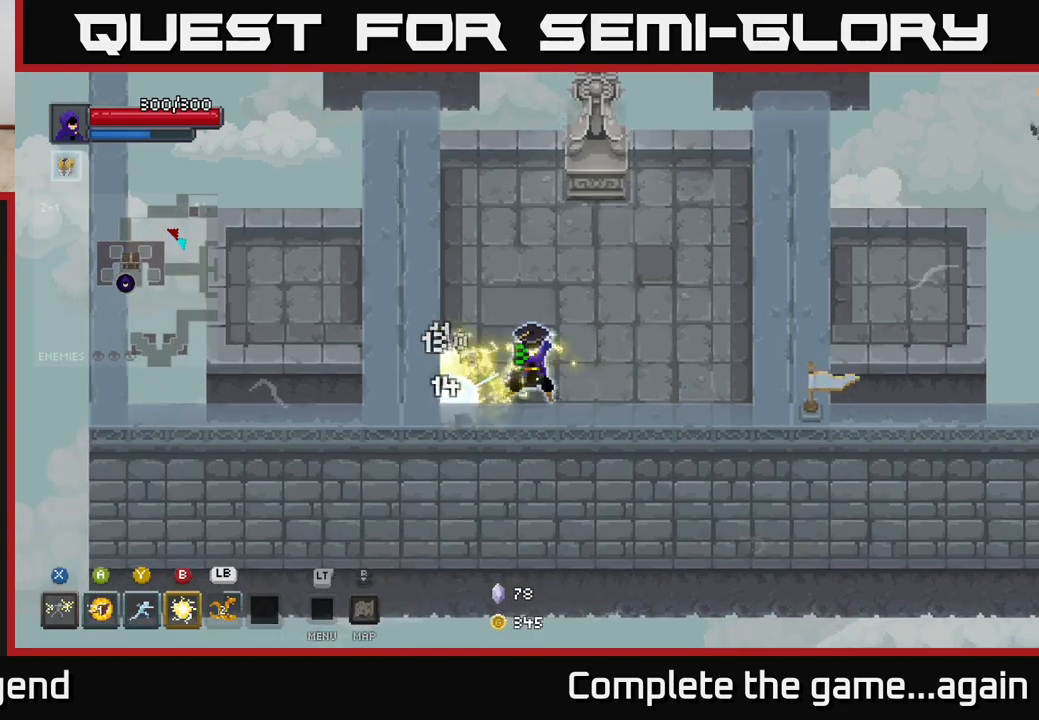
{"buttons": ["X"], "left_stick": "down-left", "right_stick": "center", "events": [[83, "X", "up"], [100, "left_stick", "up-left"], [283, "left_stick", "down-left"], [300, "X", "down"]]}
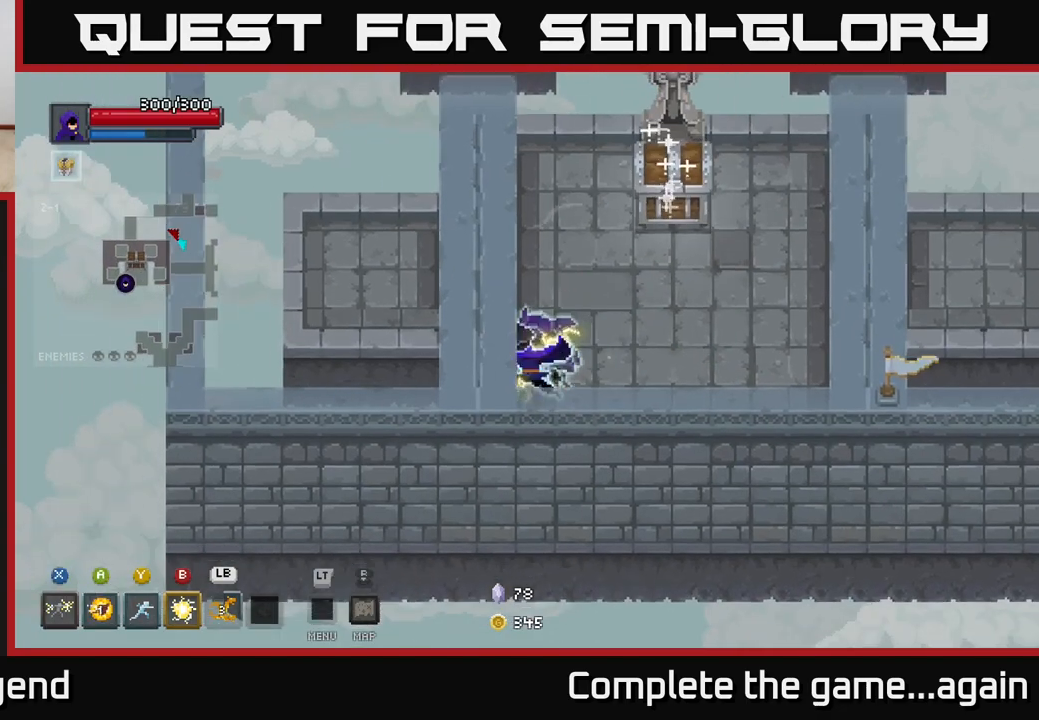
{"buttons": [], "left_stick": "up-right", "right_stick": "center", "events": [[100, "X", "up"], [133, "left_stick", "up"], [300, "left_stick", "up-right"]]}